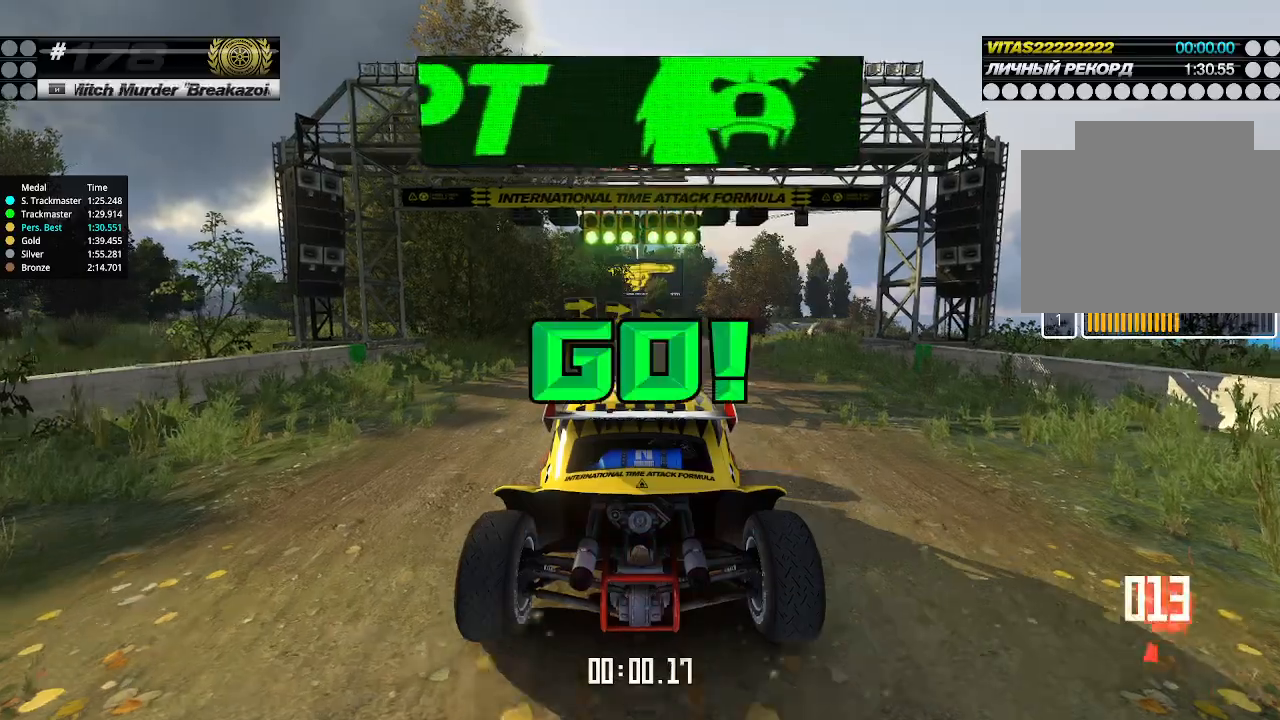
Gameplay with keyboard; each line is a JSON object with the keys held at the frame after it. "events" lists presses ("down") and releases ("up") of "down", "left", "right" and "up" between this image and that frame as [ms after this image, input, new state], when the widget could be followed in between. No other keys are recorded. Mouse input is not recorded.
{"keys": ["up"], "events": []}
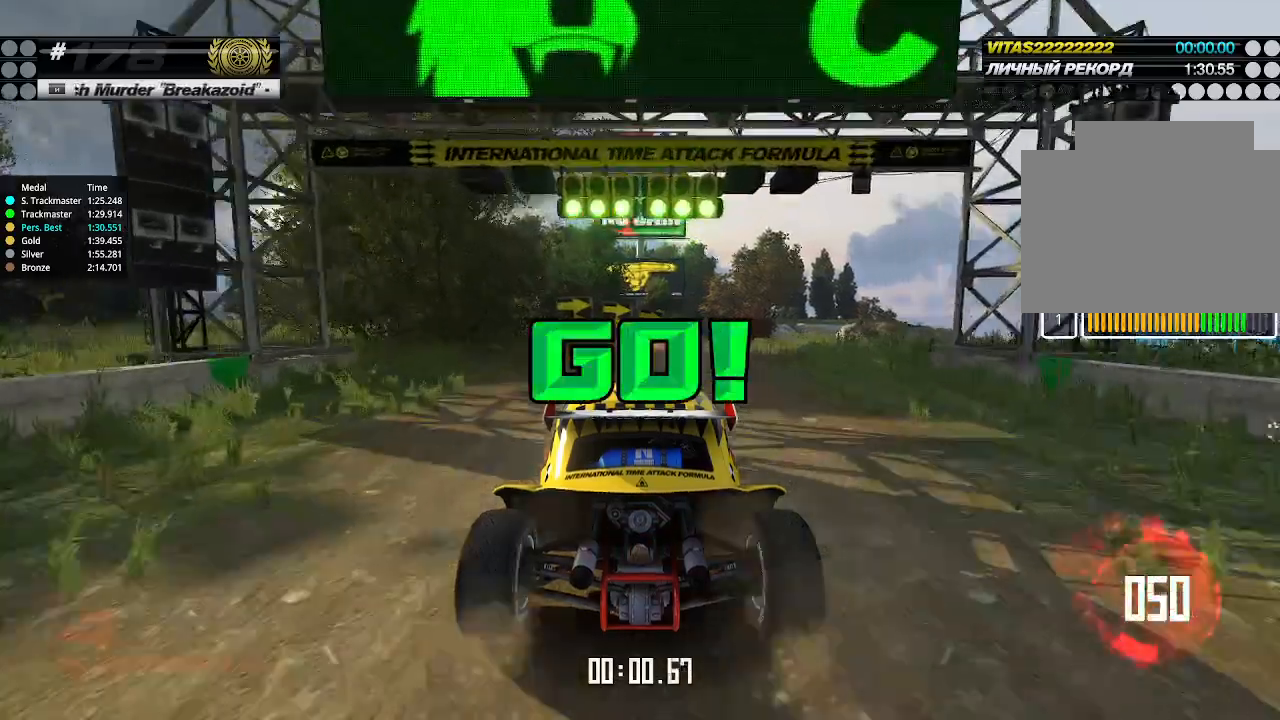
{"keys": ["up"], "events": [[100, "right", "down"], [134, "right", "up"], [467, "right", "down"], [500, "right", "up"]]}
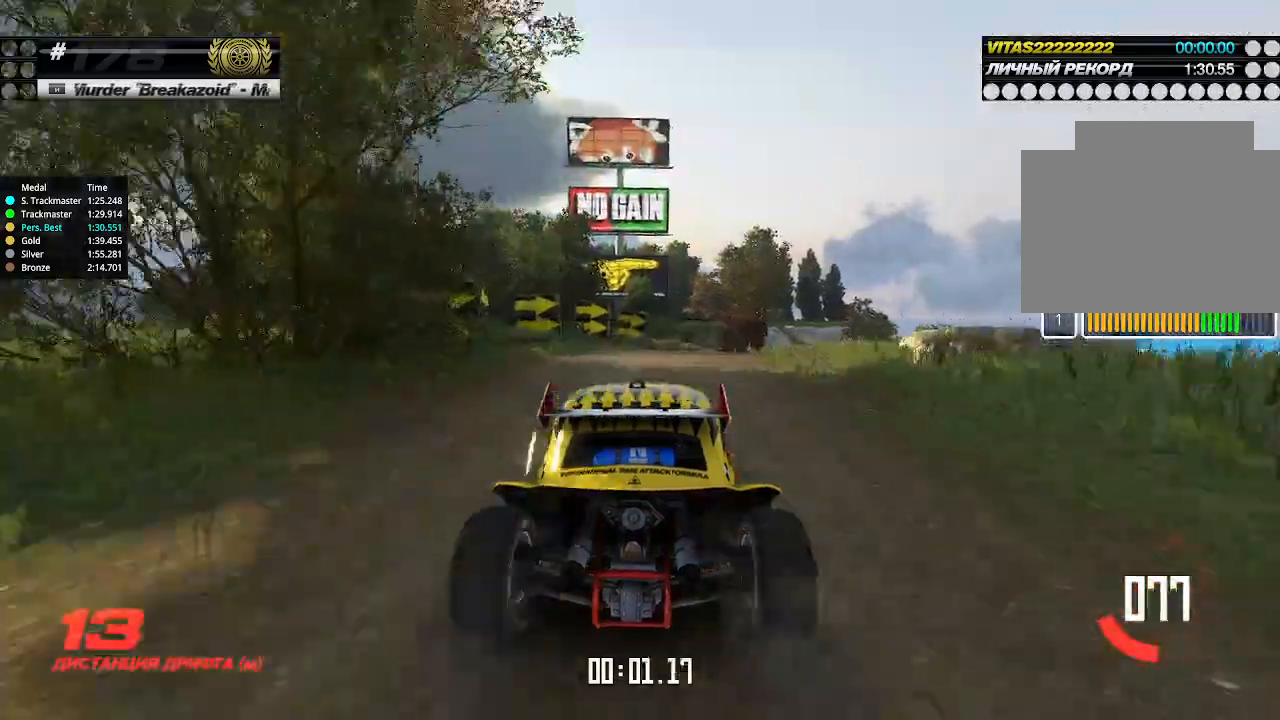
{"keys": ["up"], "events": [[367, "right", "down"], [434, "right", "up"]]}
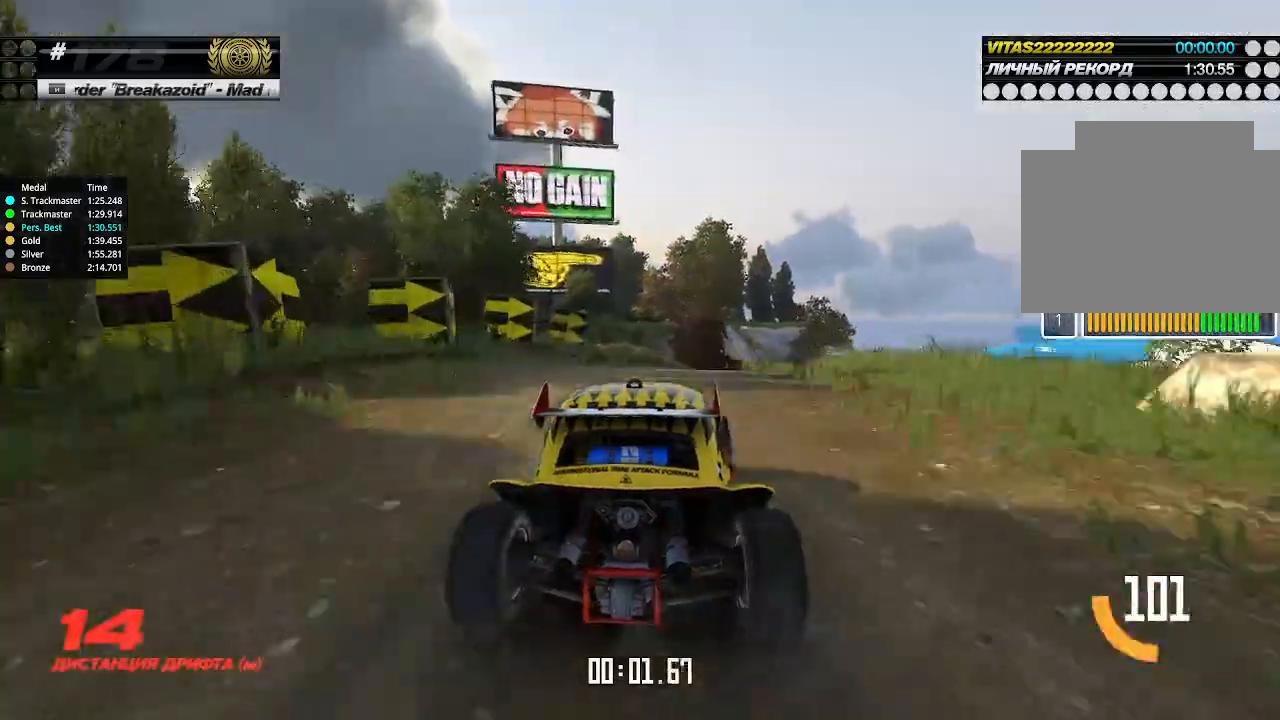
{"keys": ["up"], "events": [[167, "right", "down"], [200, "right", "up"], [334, "right", "down"], [367, "right", "up"]]}
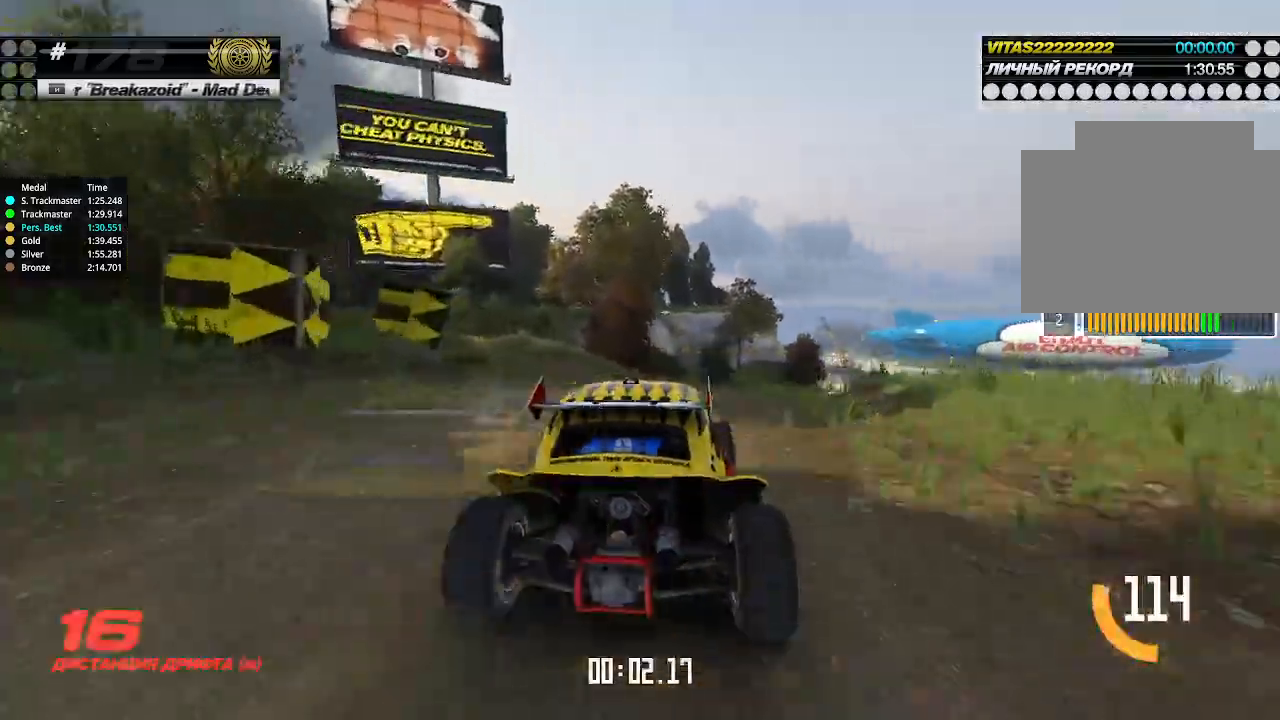
{"keys": ["right", "up"], "events": [[367, "right", "down"], [400, "right", "up"], [500, "right", "down"]]}
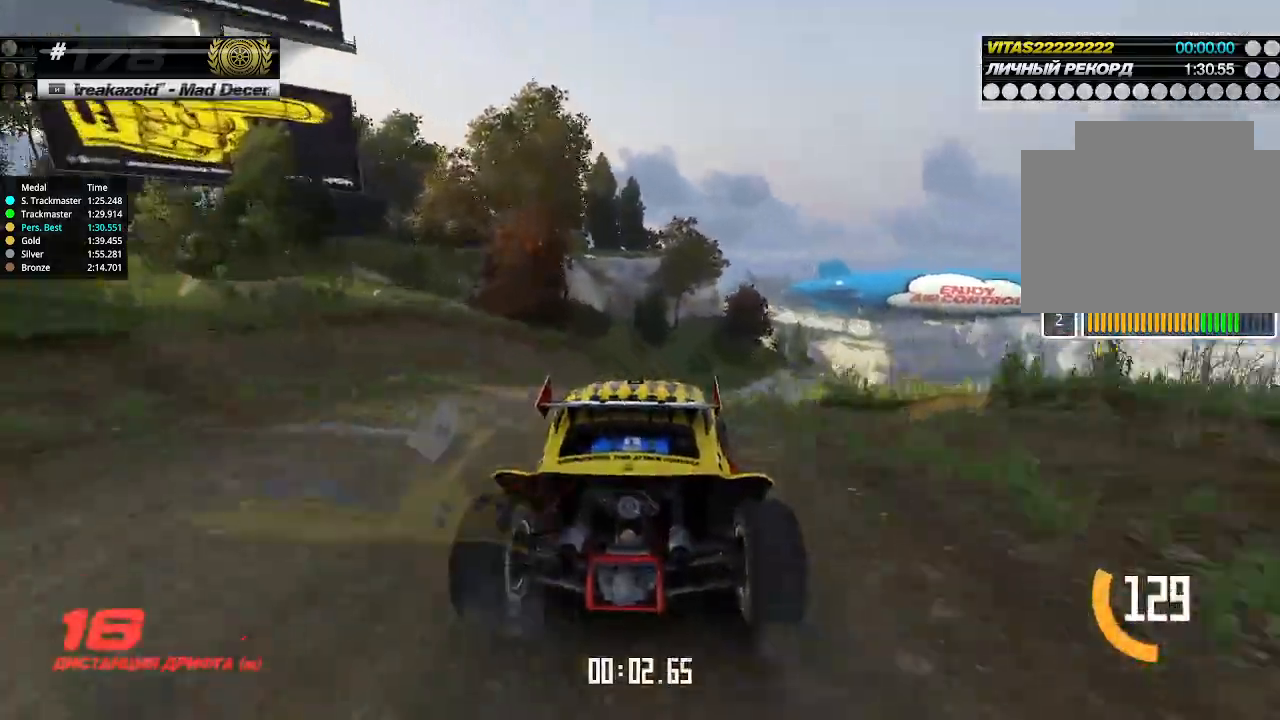
{"keys": ["right", "up"], "events": [[34, "right", "up"], [100, "right", "down"], [167, "right", "up"], [234, "right", "down"], [300, "right", "up"], [500, "right", "down"]]}
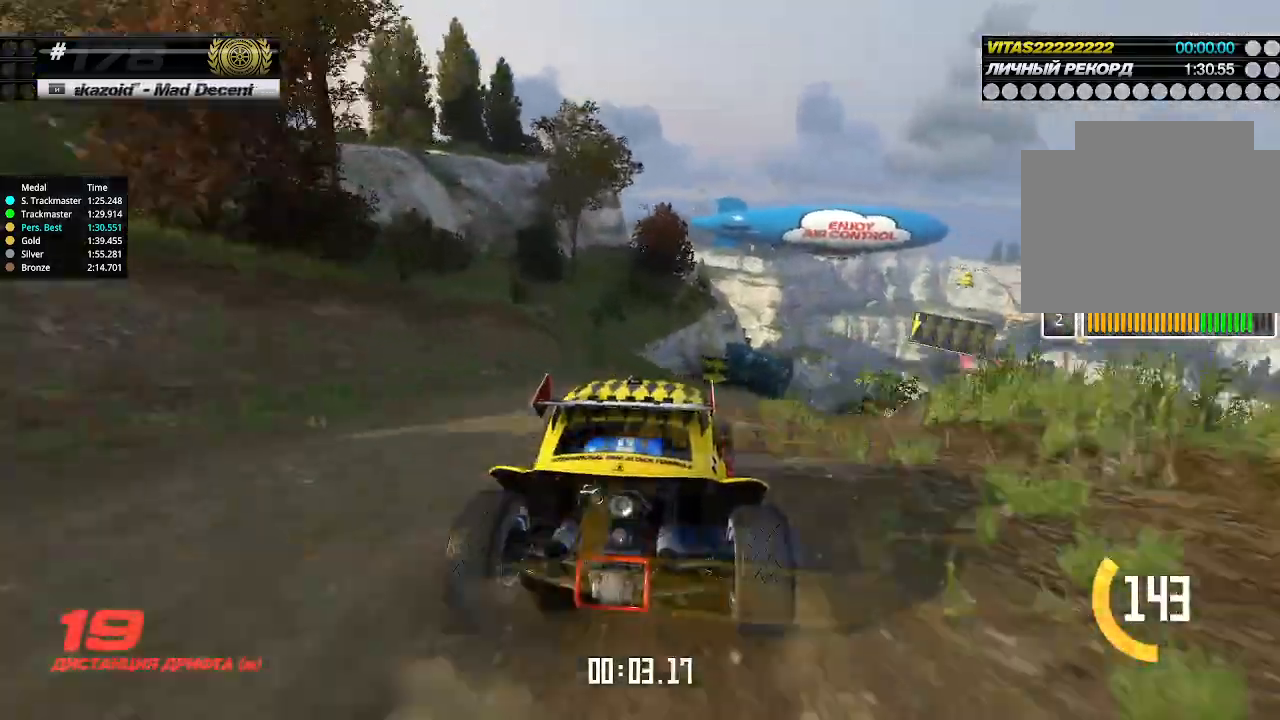
{"keys": ["up"], "events": [[34, "right", "up"], [134, "right", "down"], [200, "right", "up"], [367, "right", "down"], [434, "right", "up"]]}
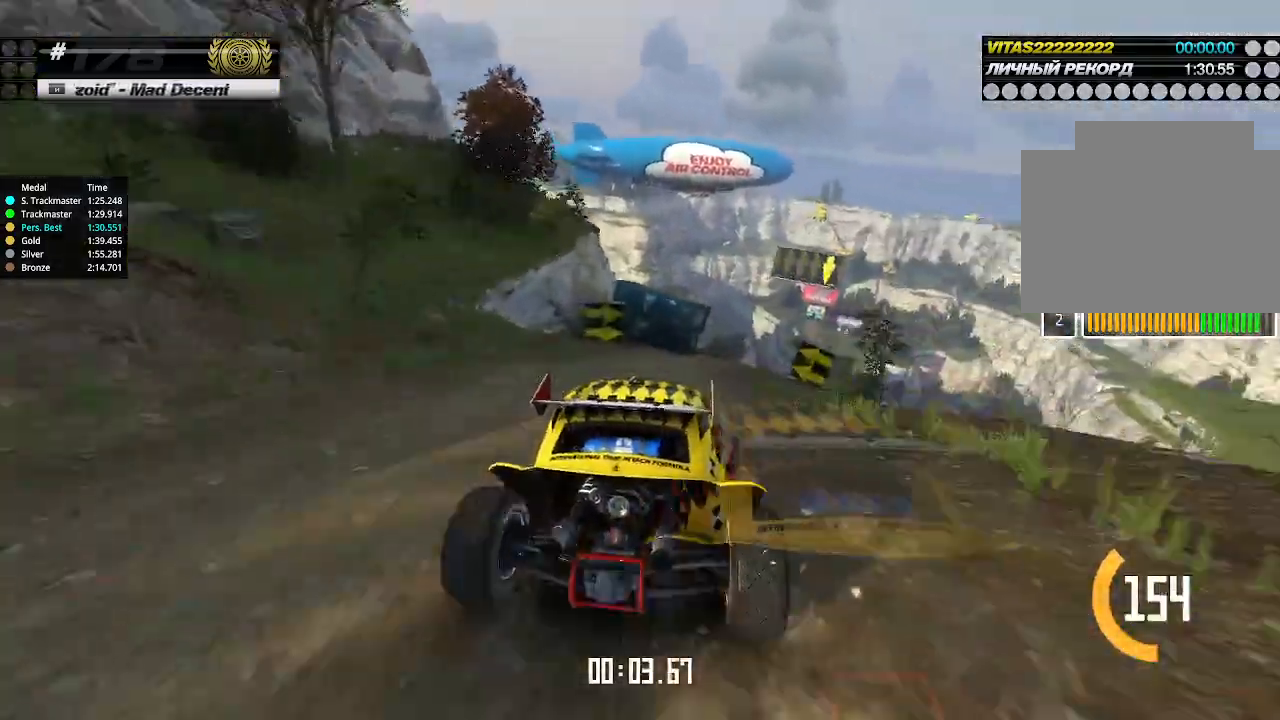
{"keys": ["up"], "events": [[34, "right", "down"], [100, "right", "up"]]}
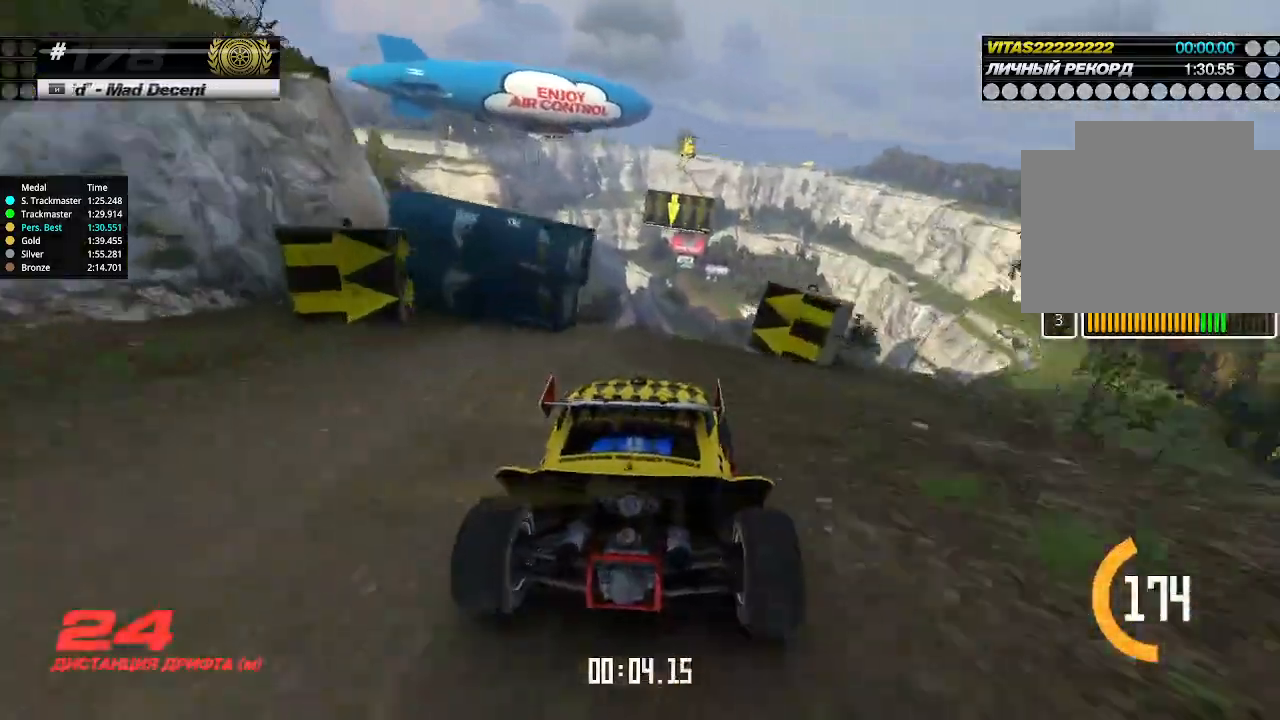
{"keys": ["up"], "events": []}
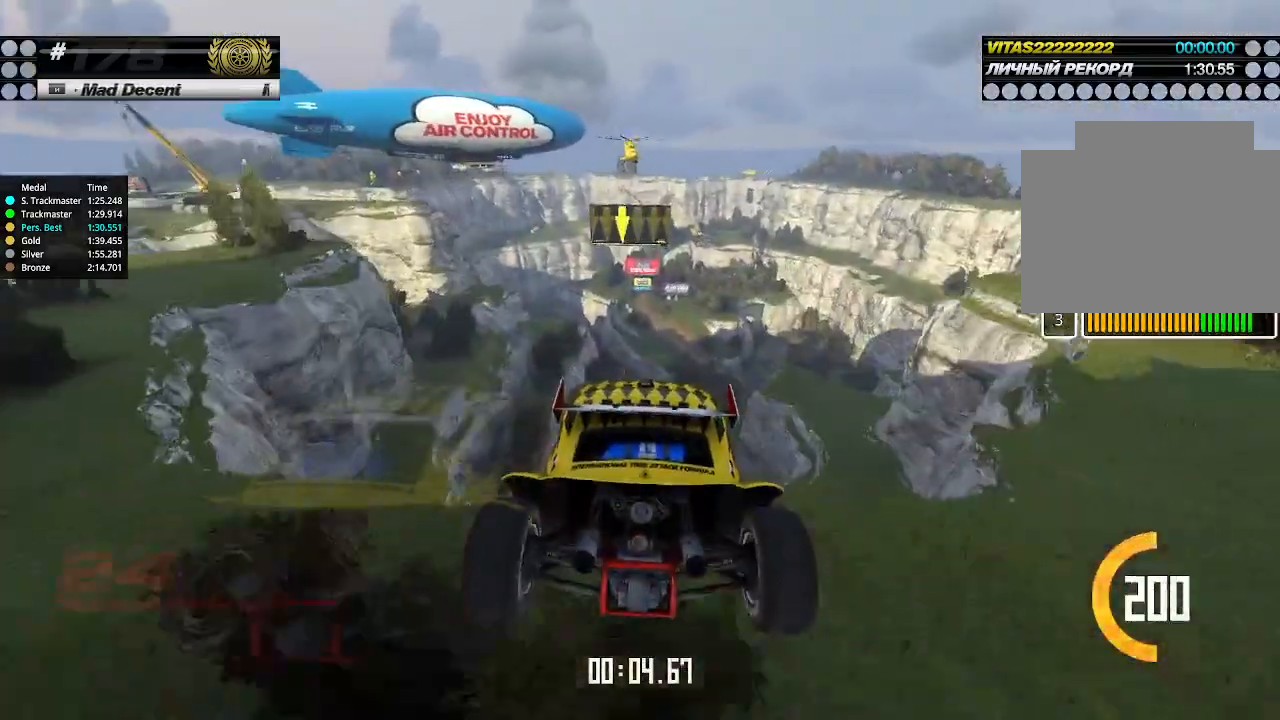
{"keys": ["left", "up"], "events": [[167, "down", "down"], [200, "left", "down"], [300, "down", "up"]]}
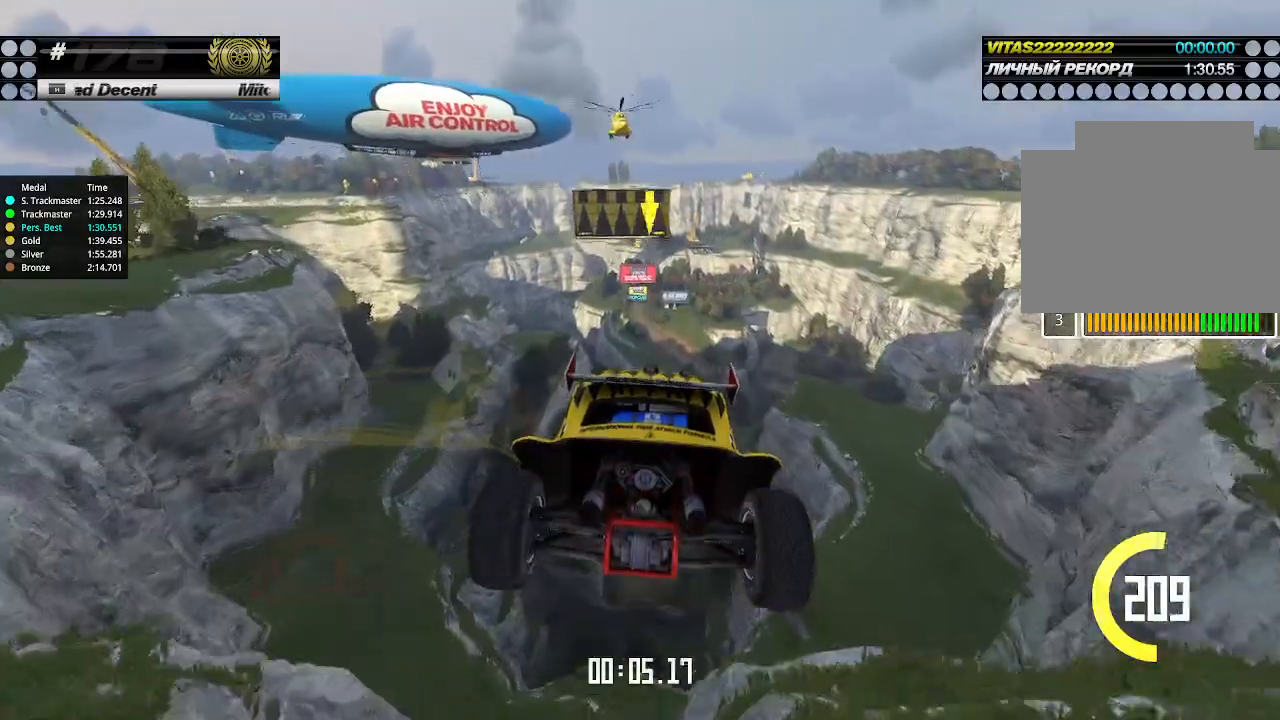
{"keys": ["left", "up"], "events": []}
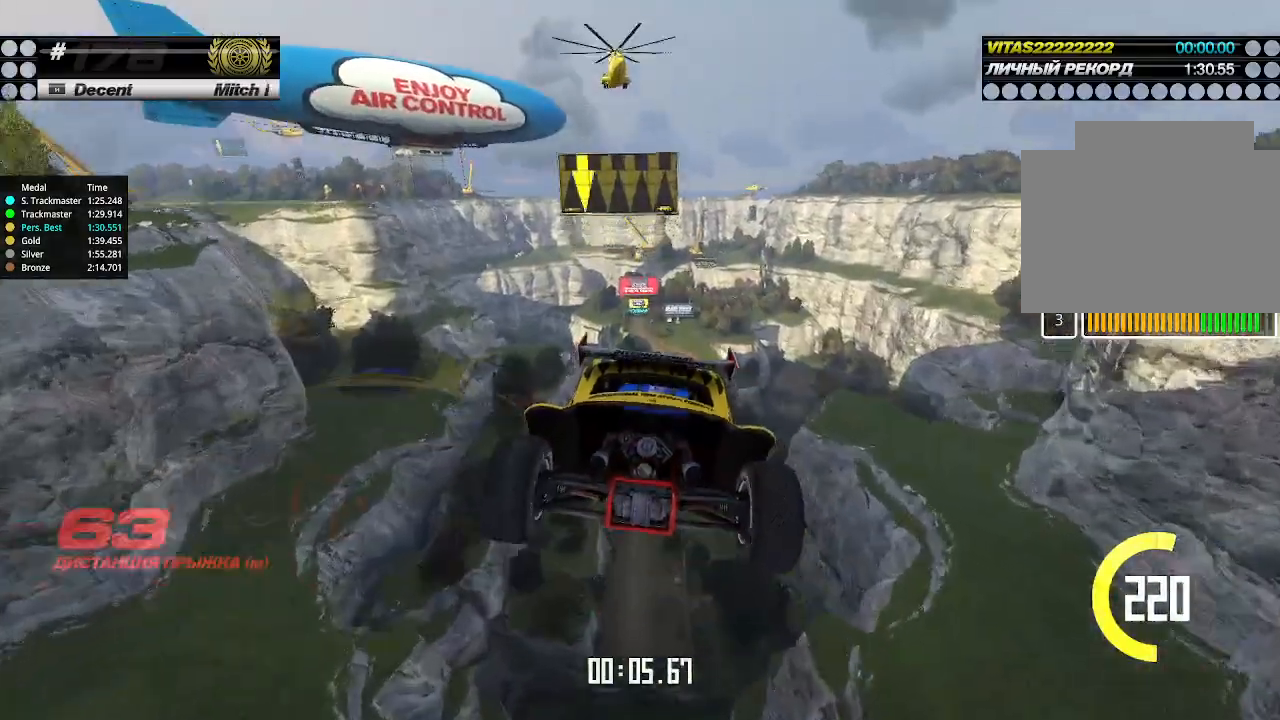
{"keys": ["up"], "events": [[67, "left", "up"]]}
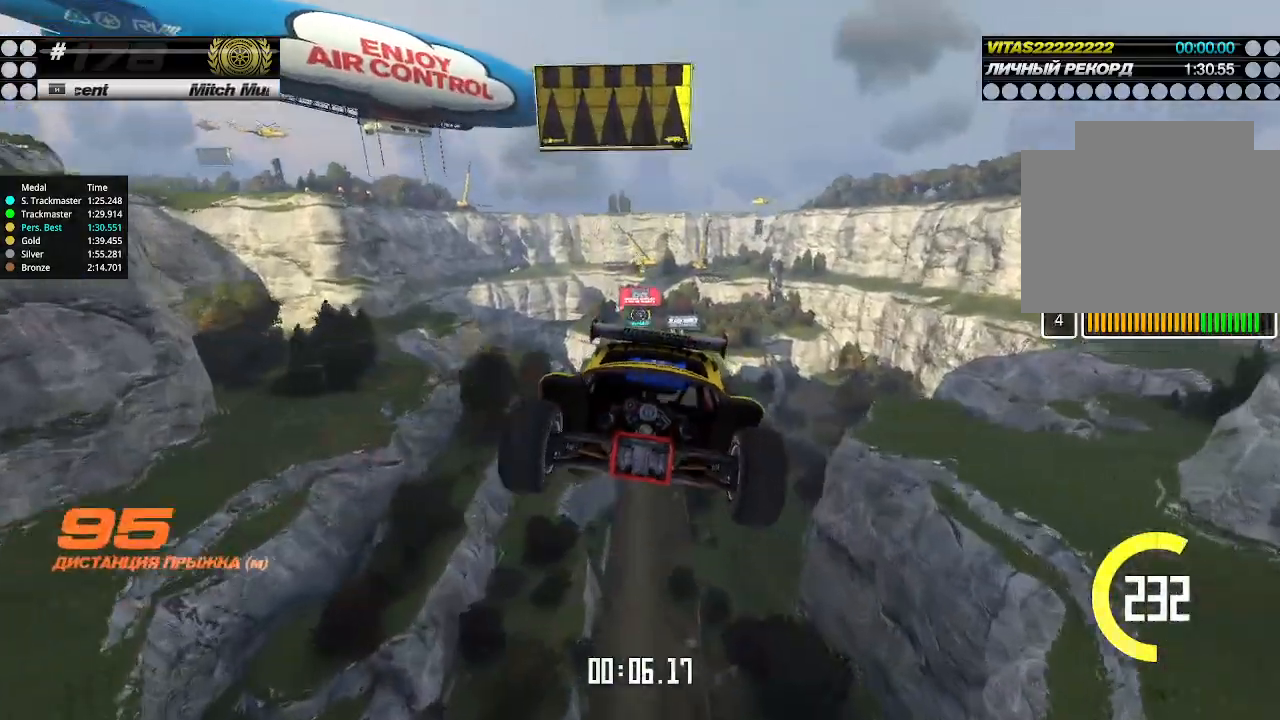
{"keys": ["up"], "events": []}
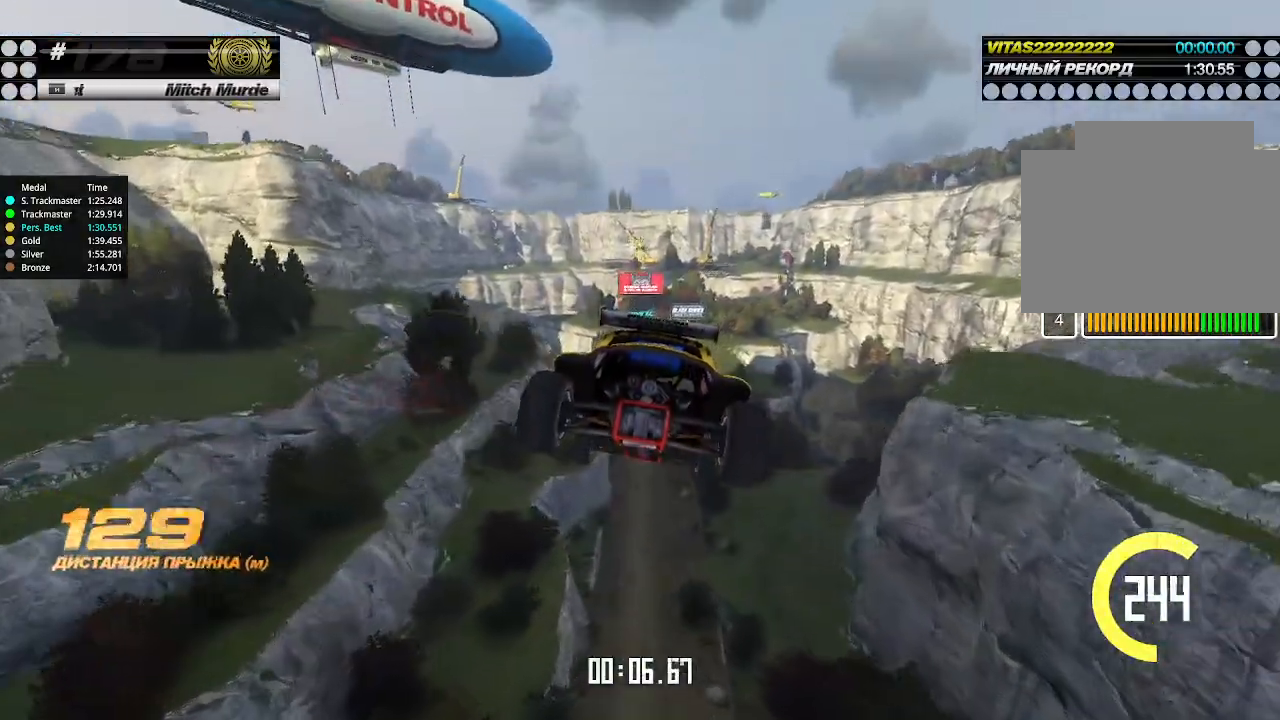
{"keys": ["up"], "events": []}
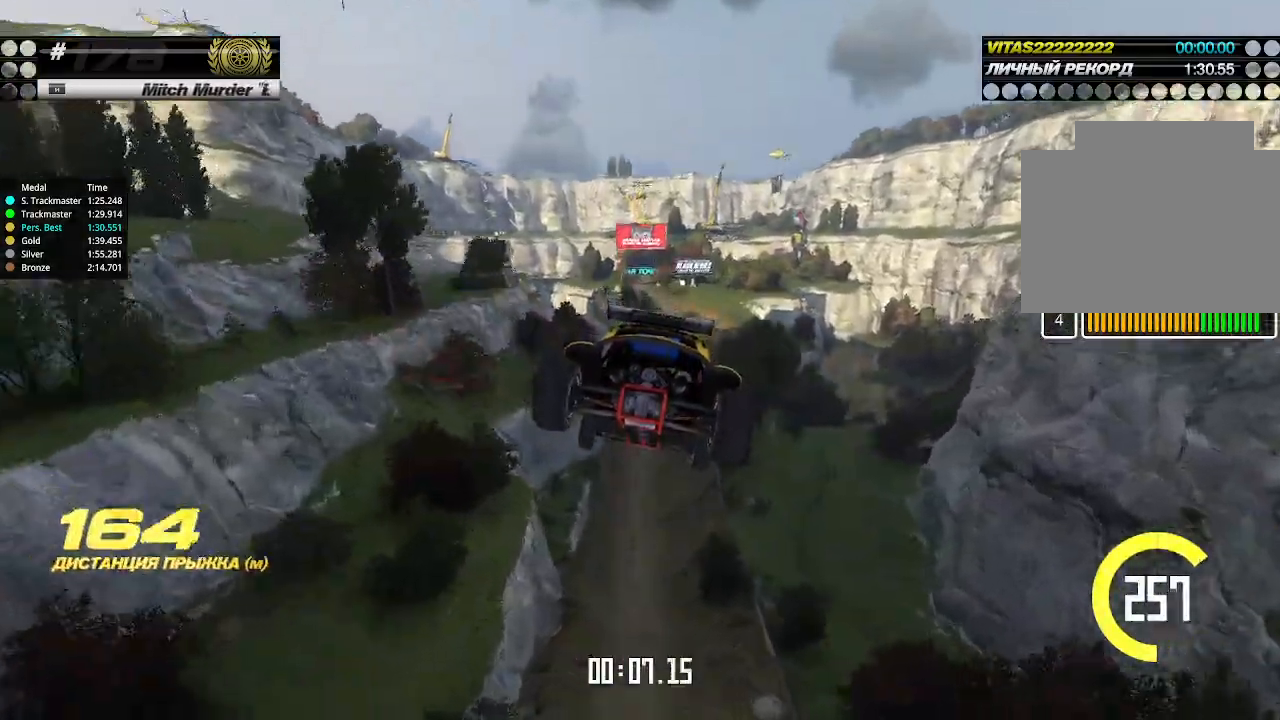
{"keys": ["up"], "events": []}
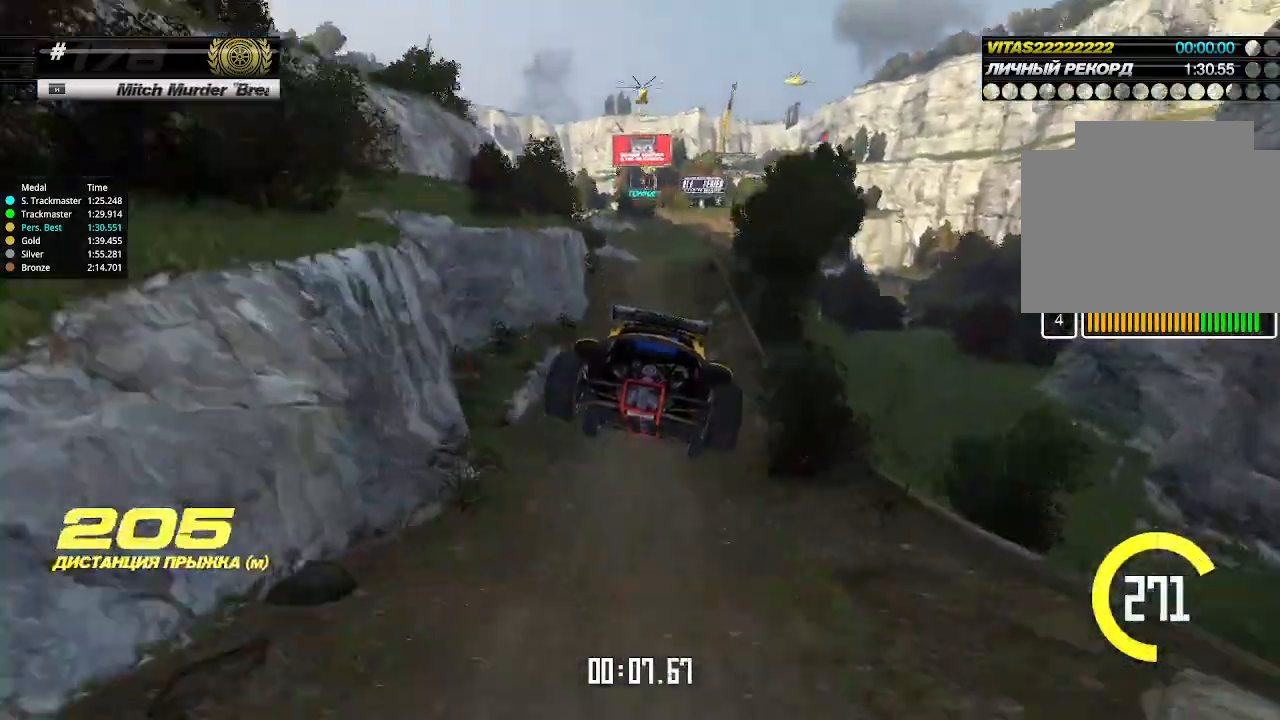
{"keys": ["up"], "events": []}
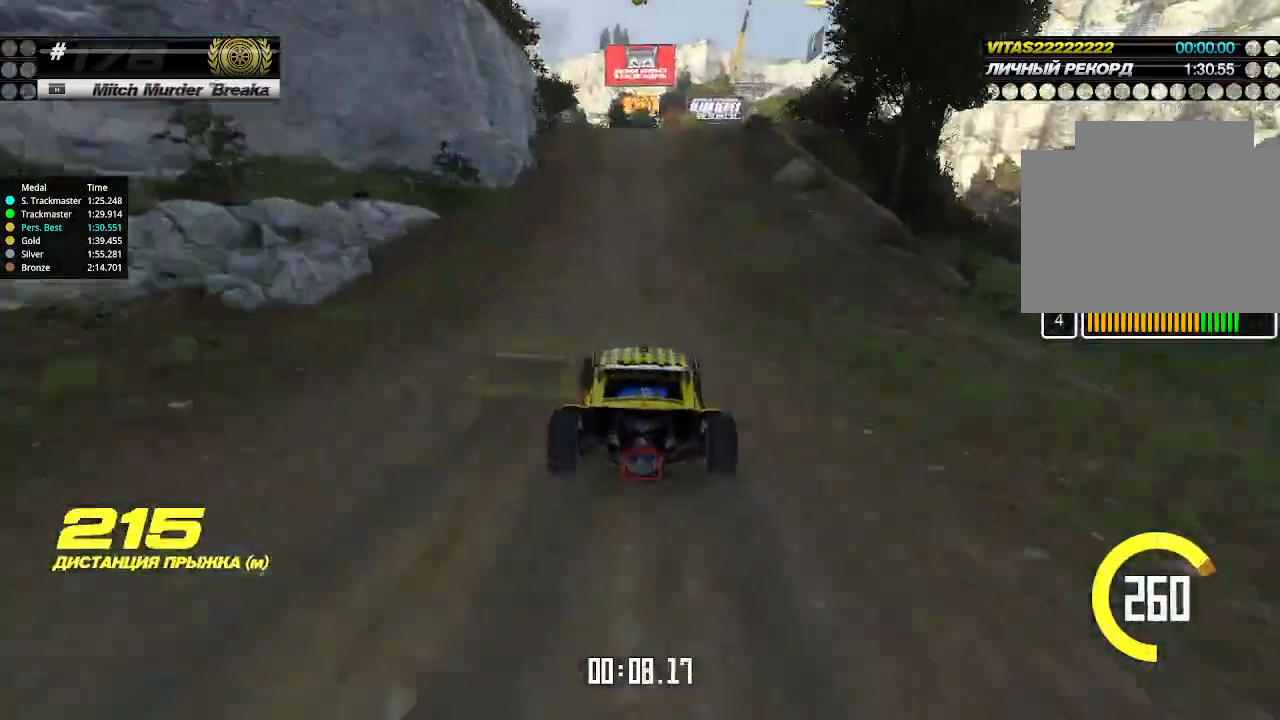
{"keys": ["up"], "events": []}
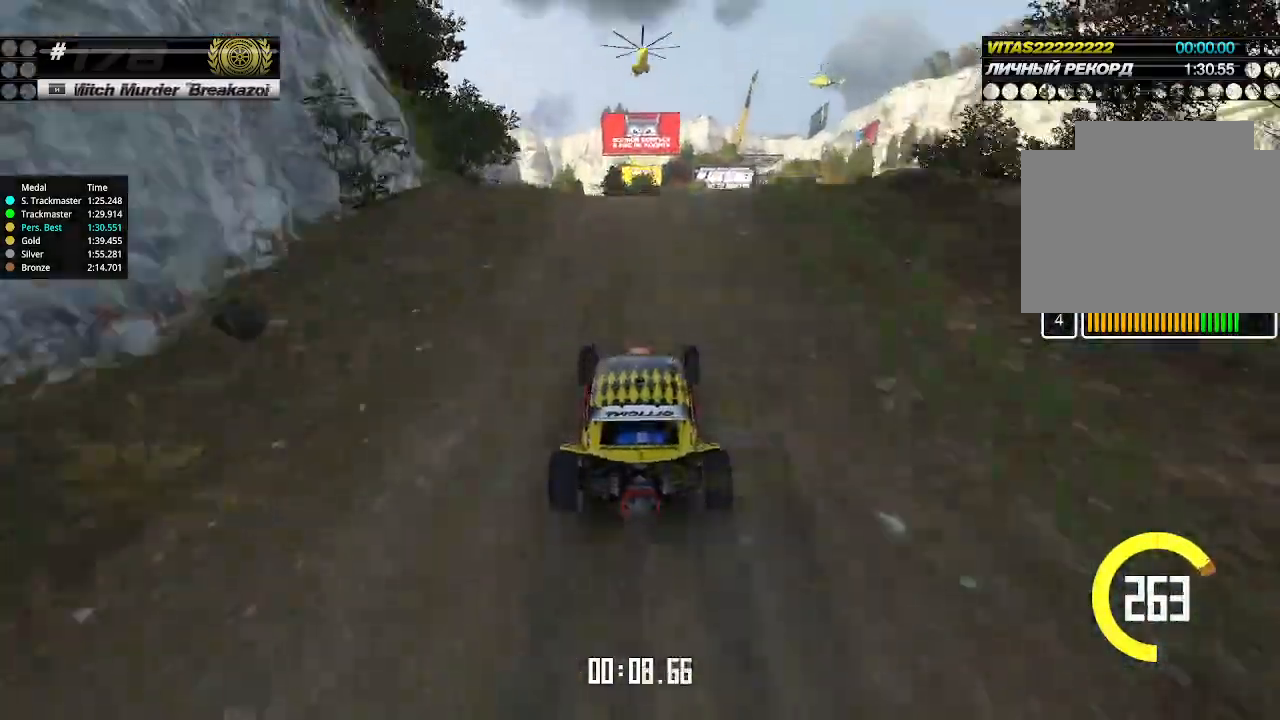
{"keys": ["down", "right", "up"], "events": [[367, "right", "down"], [400, "down", "down"]]}
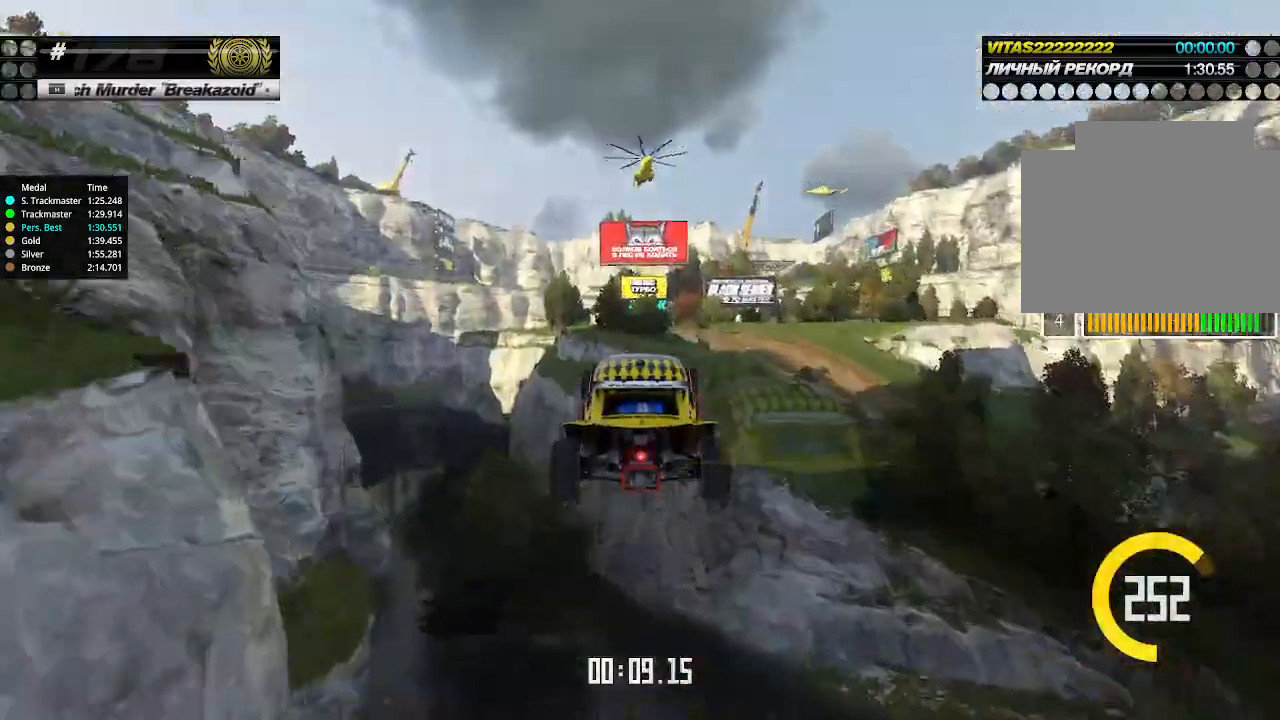
{"keys": ["right", "up"], "events": [[34, "down", "up"]]}
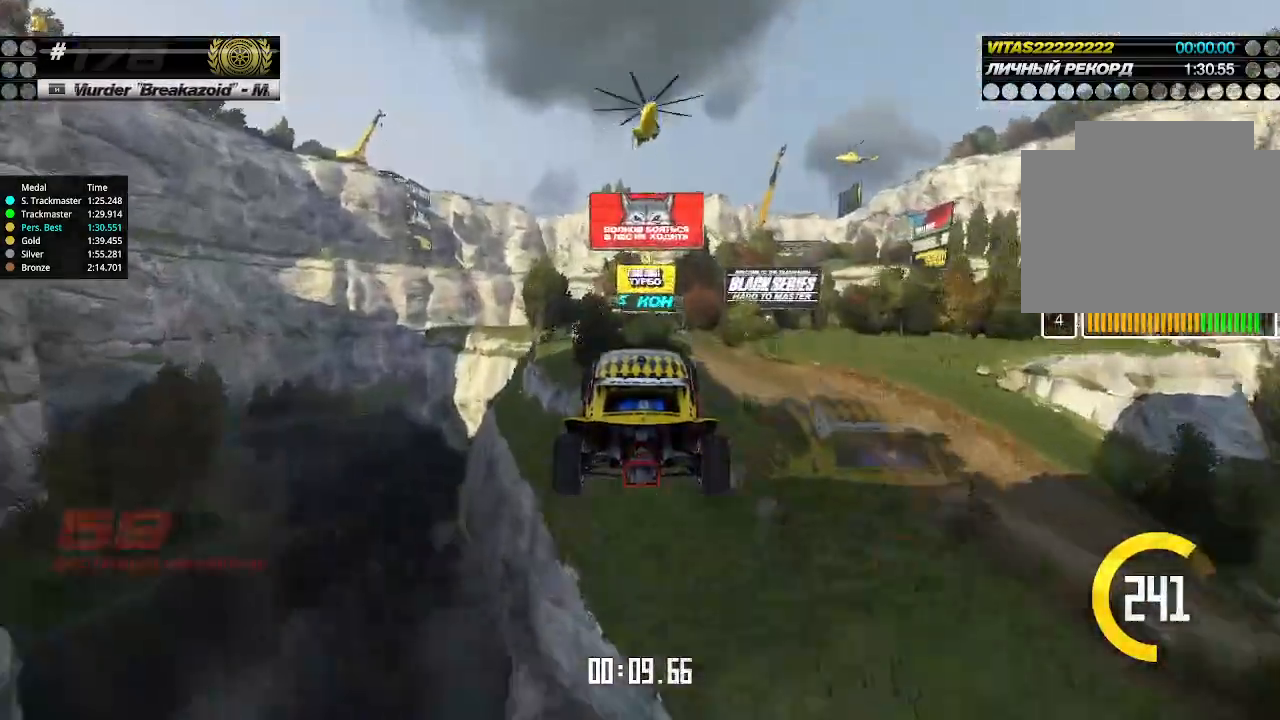
{"keys": ["right", "up"], "events": []}
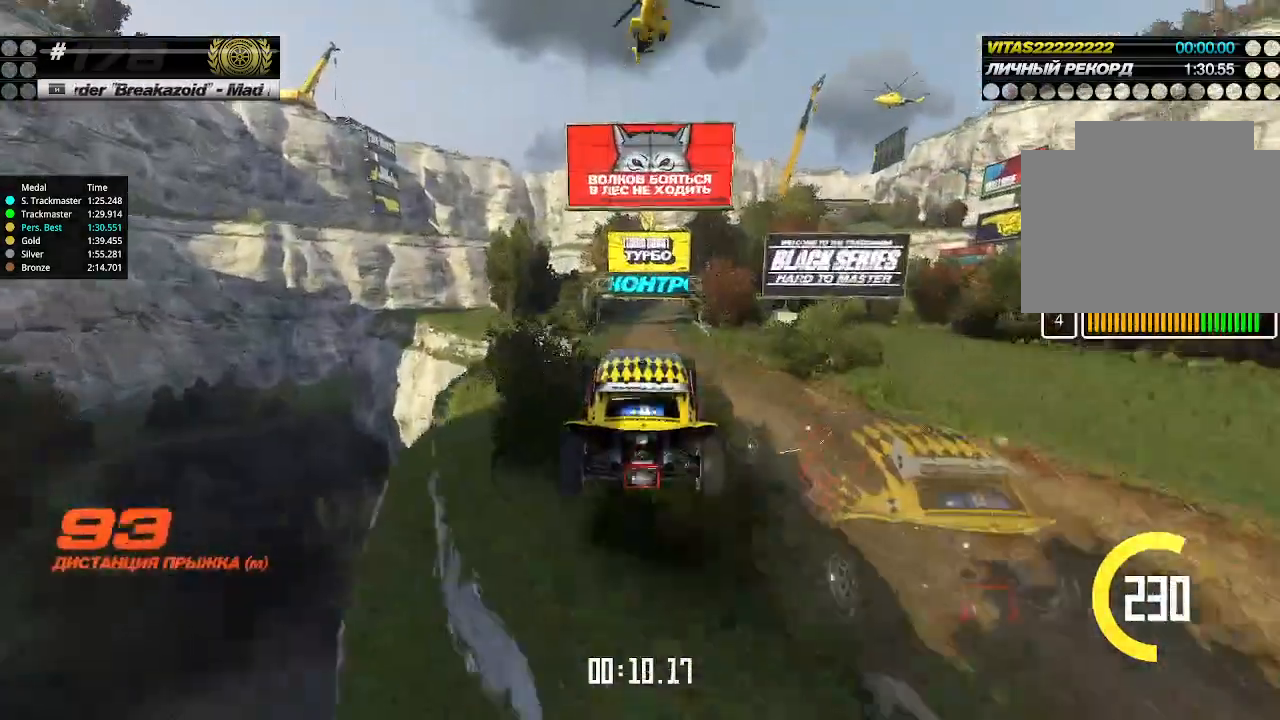
{"keys": ["right", "up"], "events": []}
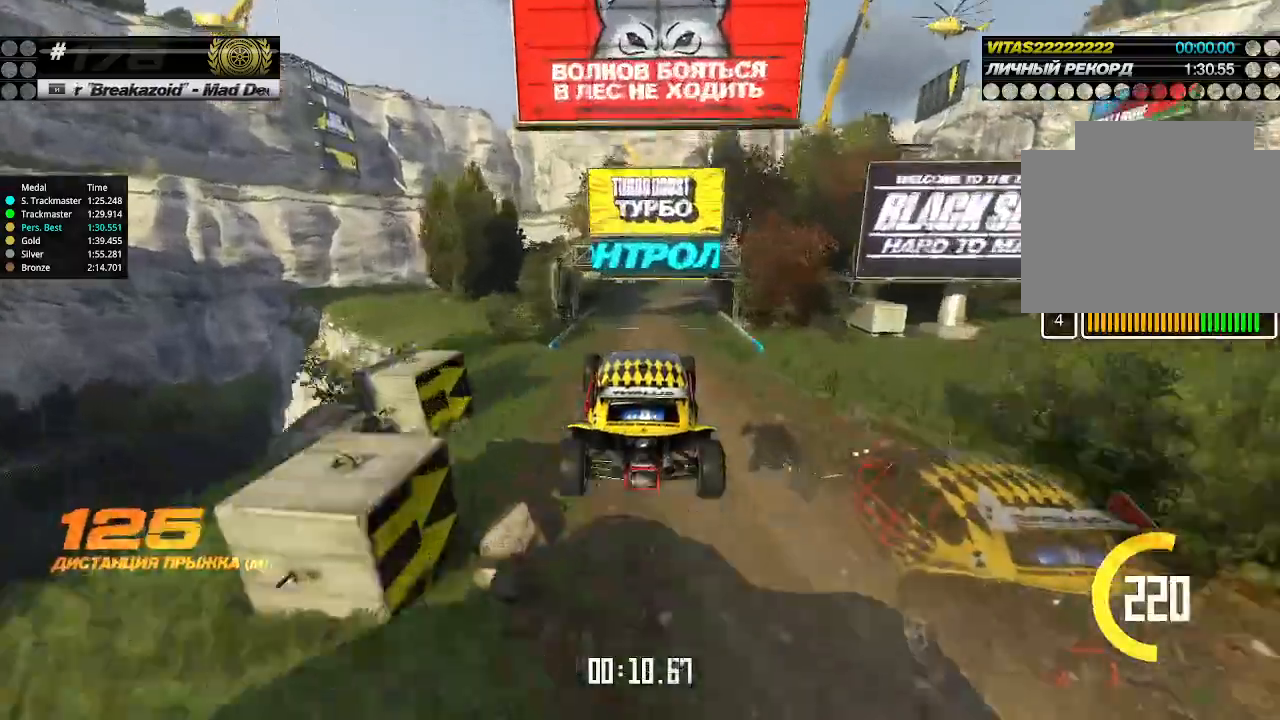
{"keys": ["right", "up"], "events": []}
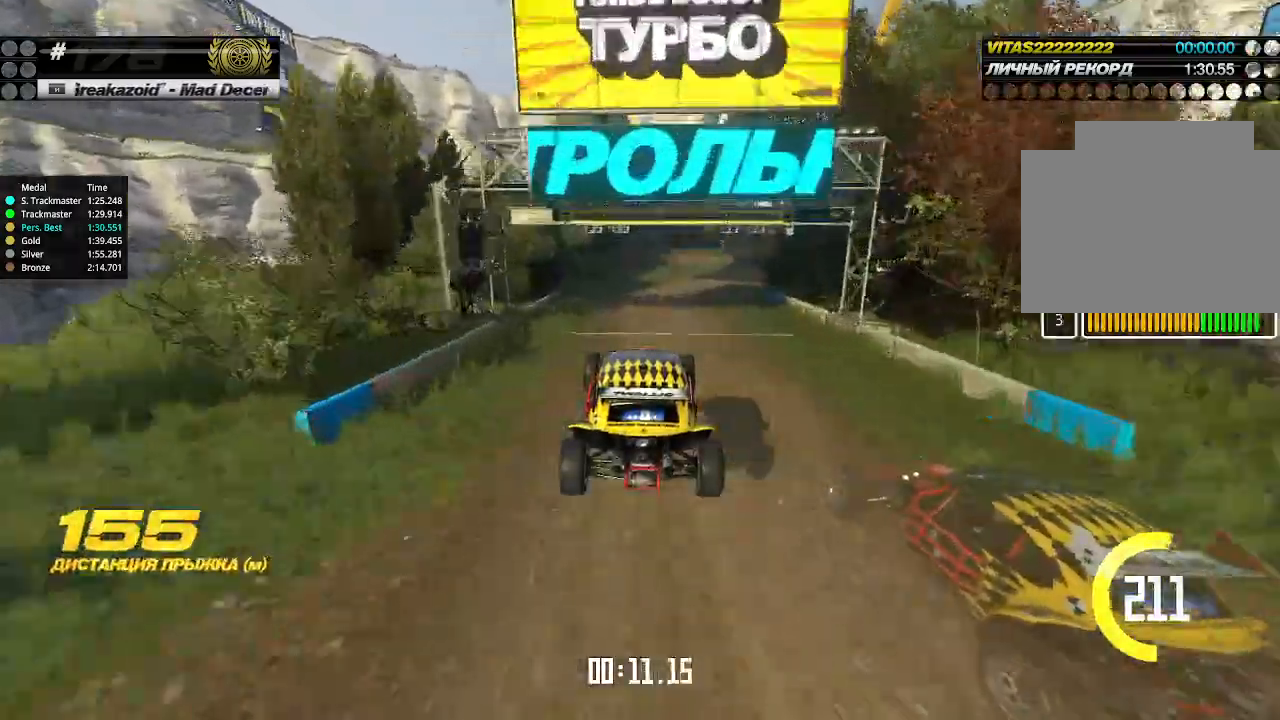
{"keys": ["right", "up"], "events": [[300, "right", "up"], [334, "right", "down"], [467, "right", "up"], [500, "right", "down"]]}
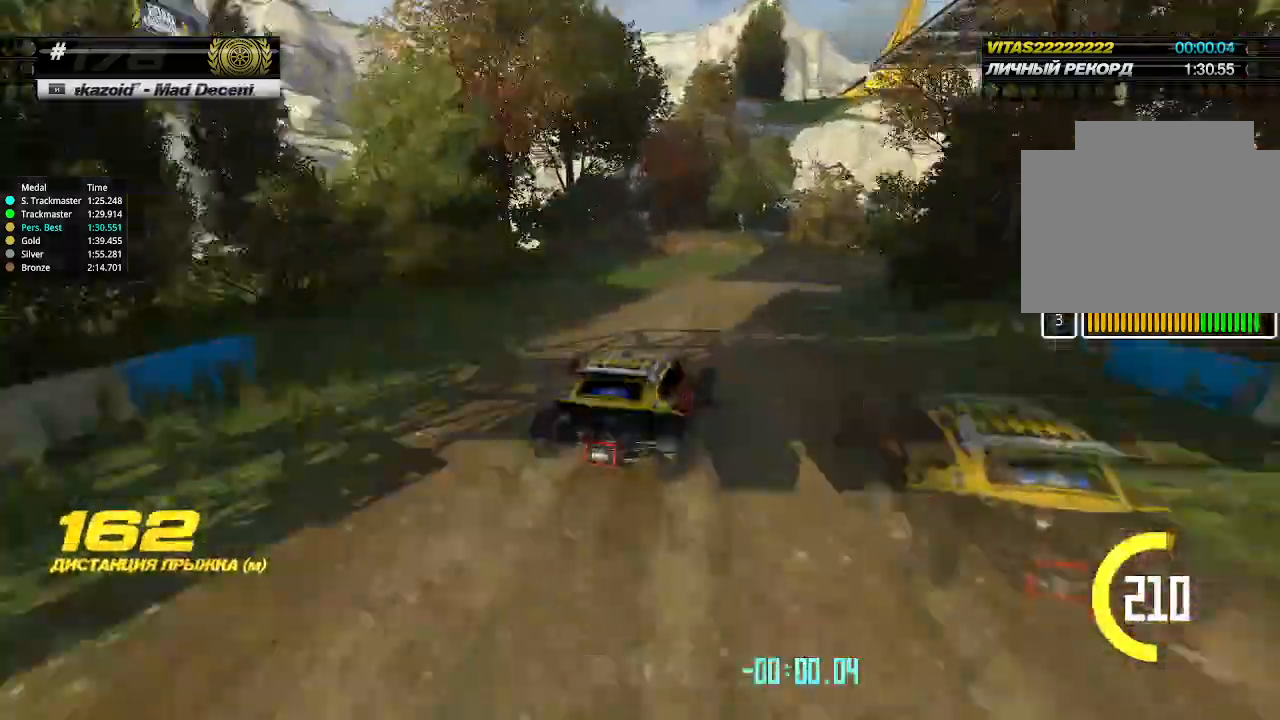
{"keys": ["up"], "events": [[200, "right", "up"], [267, "right", "down"], [334, "right", "up"]]}
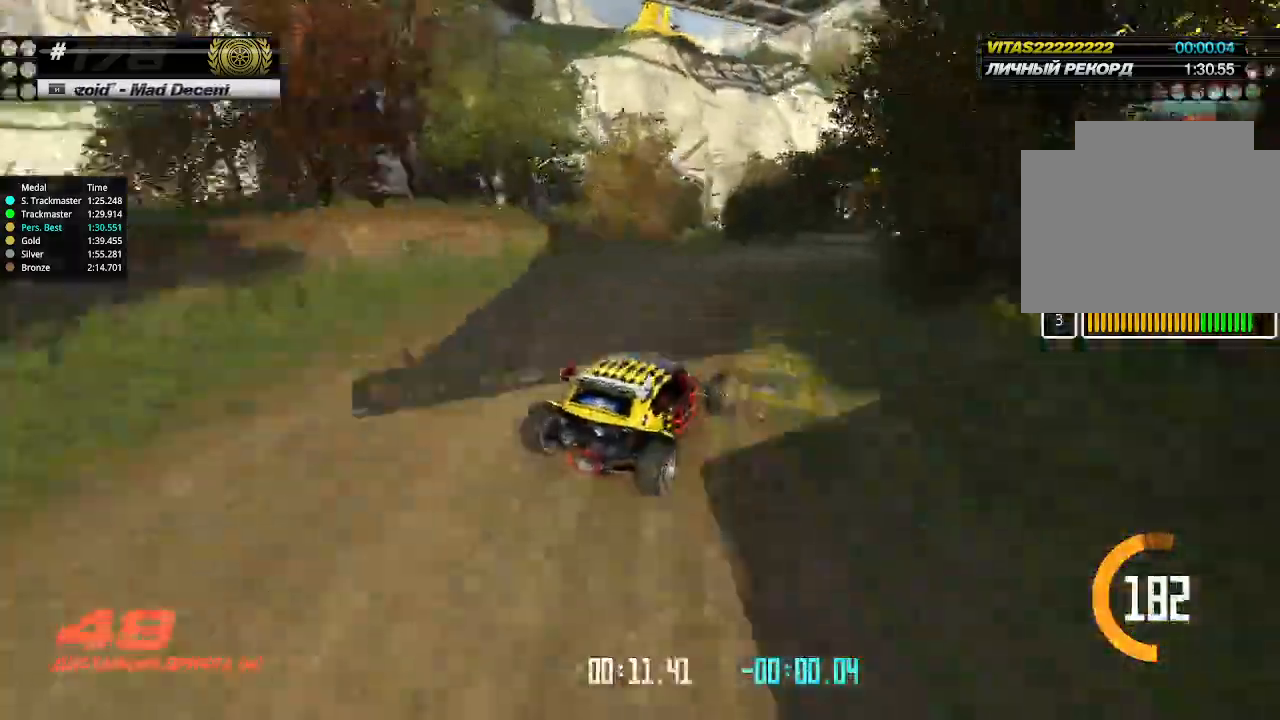
{"keys": ["up"], "events": [[300, "right", "down"], [367, "right", "up"]]}
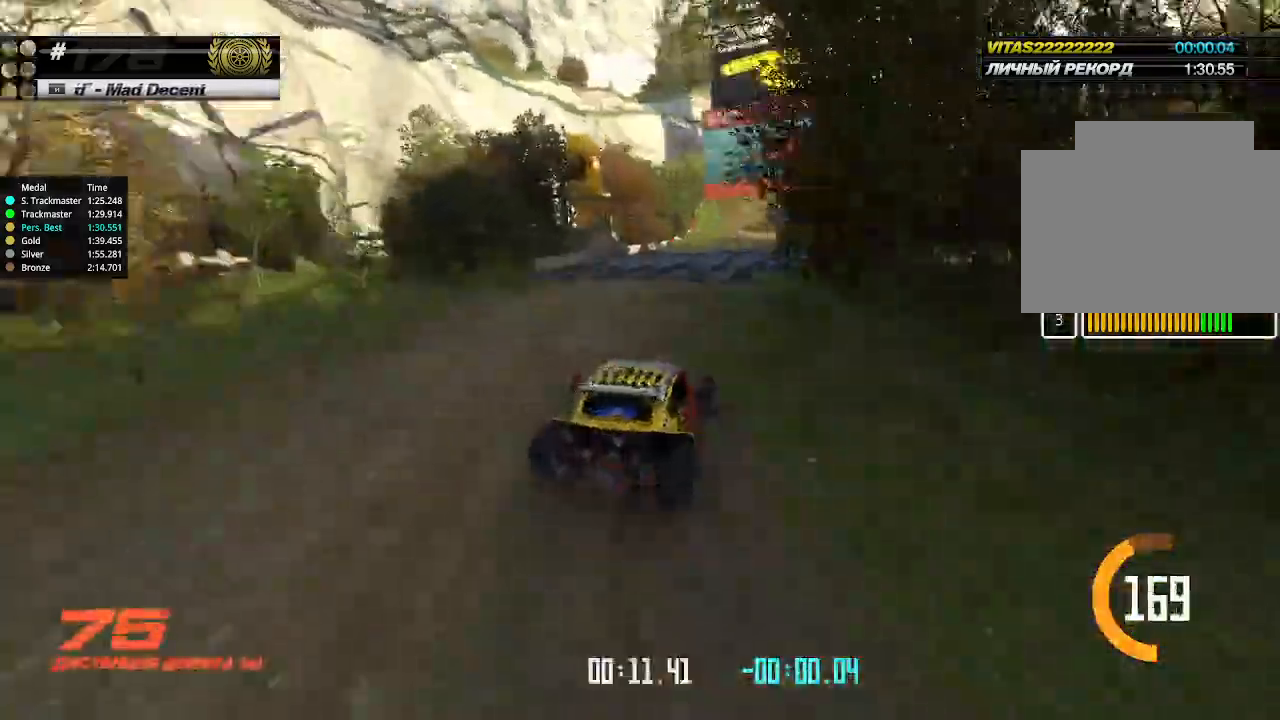
{"keys": ["up"], "events": [[367, "left", "down"], [400, "left", "up"]]}
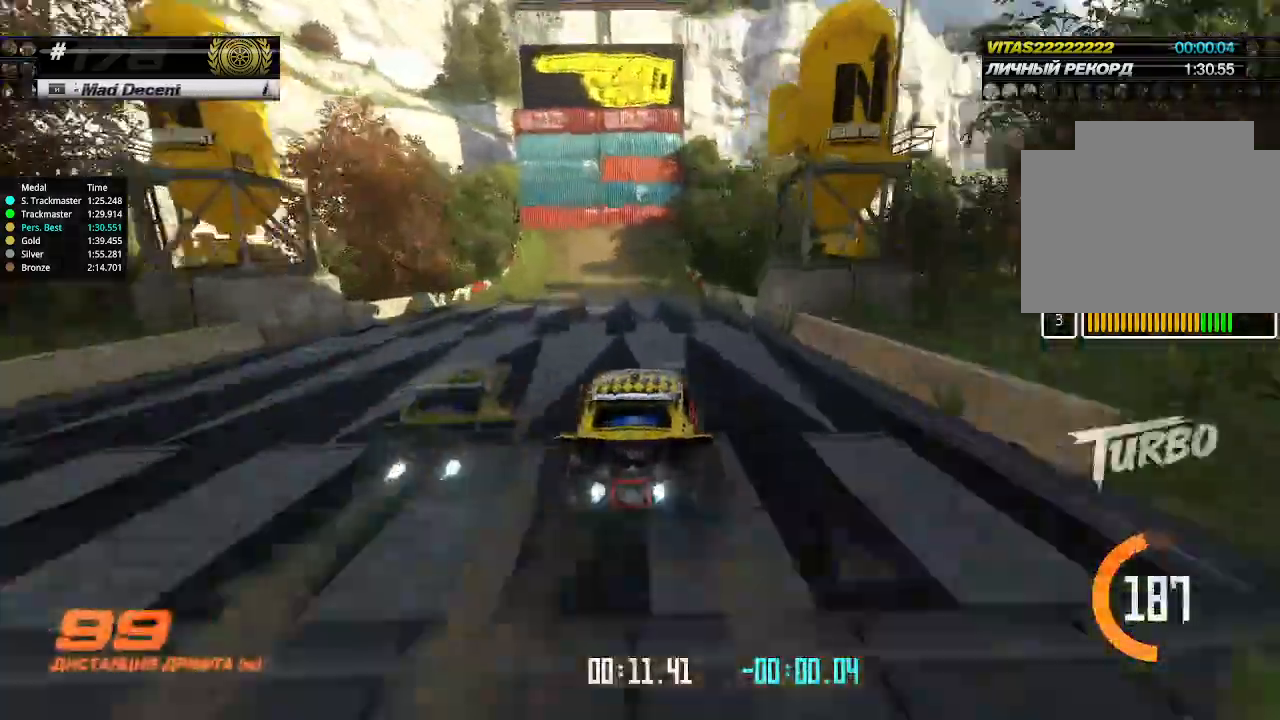
{"keys": ["up"], "events": [[34, "left", "down"], [134, "left", "up"], [167, "left", "down"], [334, "left", "up"]]}
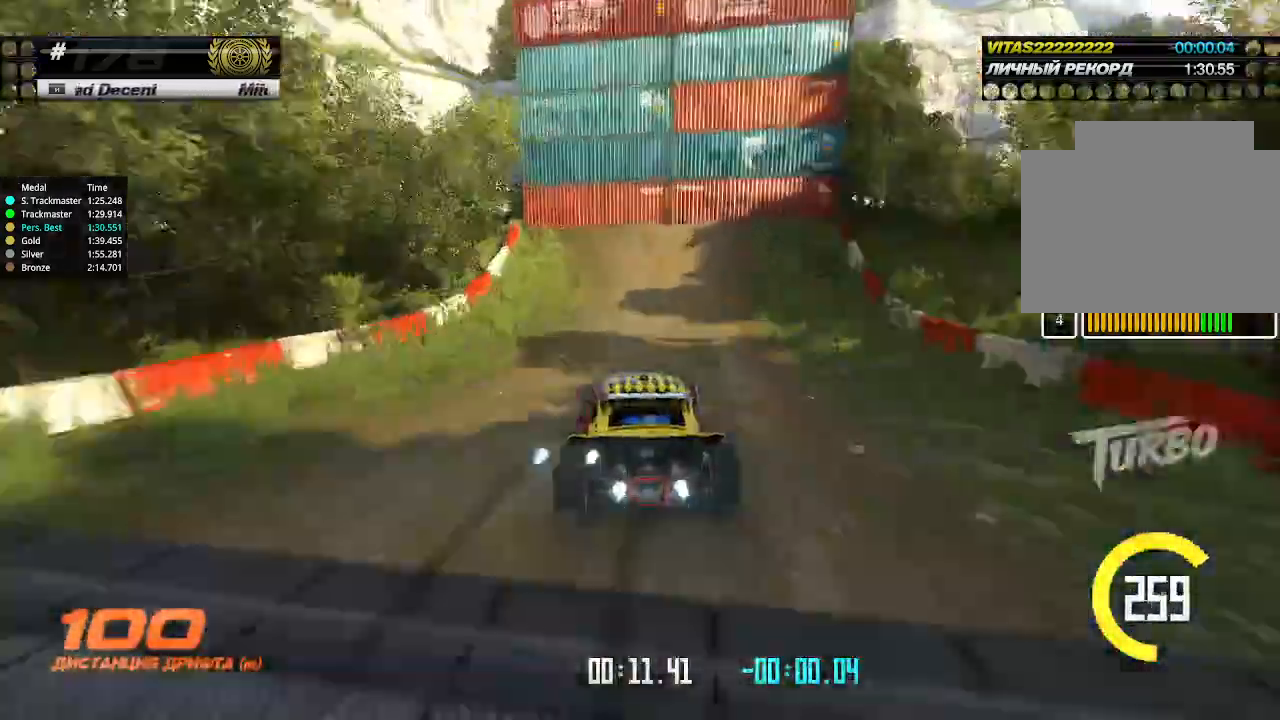
{"keys": ["down", "left", "up"], "events": [[100, "left", "down"], [367, "down", "down"]]}
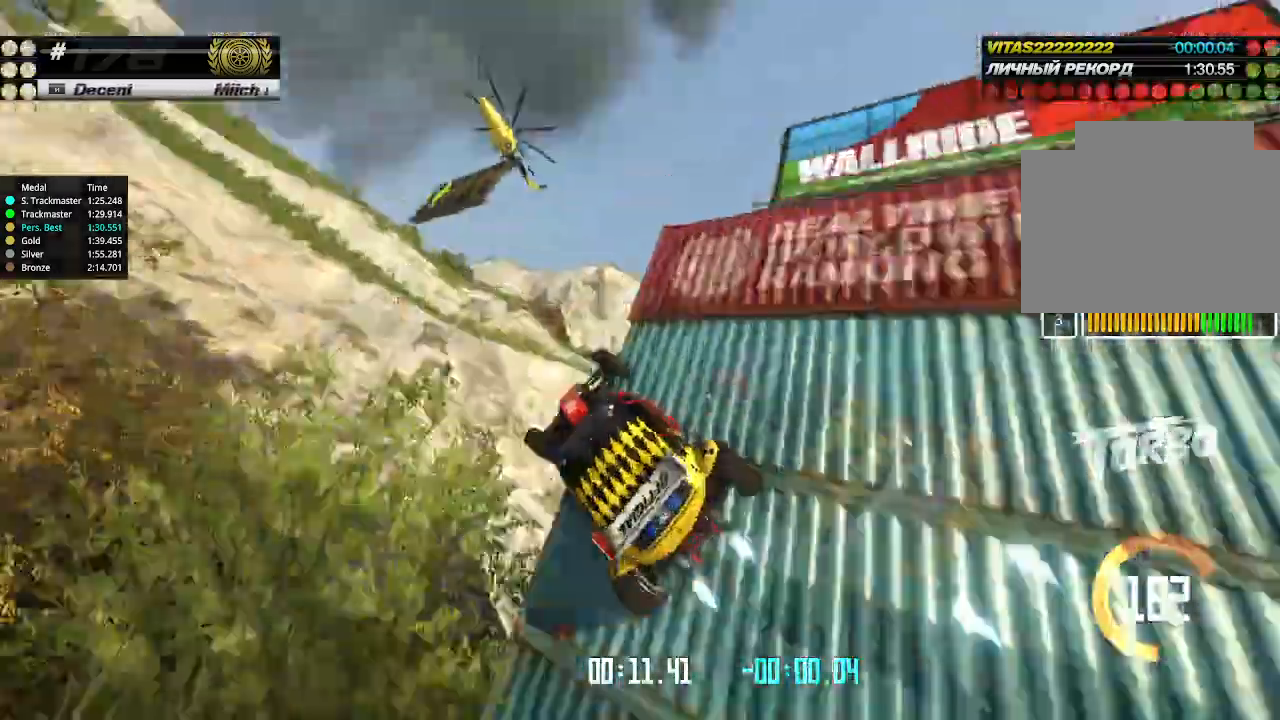
{"keys": ["down", "right", "up"], "events": [[334, "left", "up"], [334, "right", "down"]]}
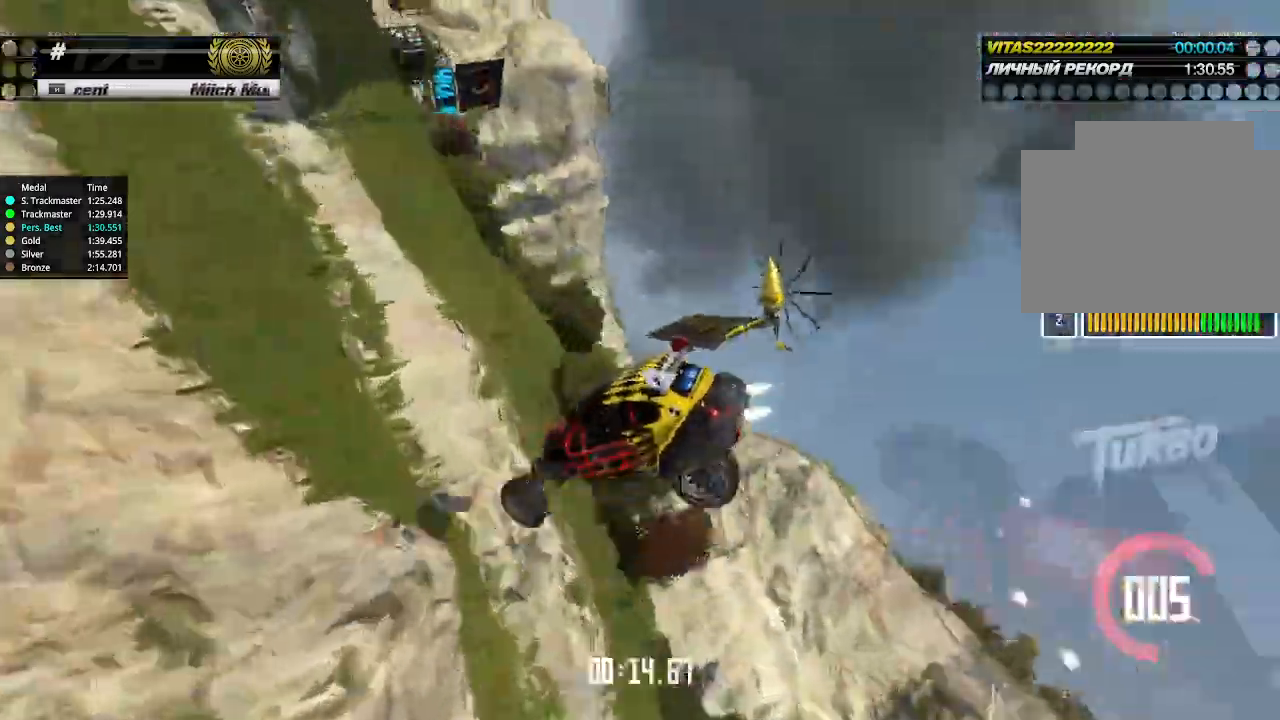
{"keys": ["down", "right", "up"], "events": []}